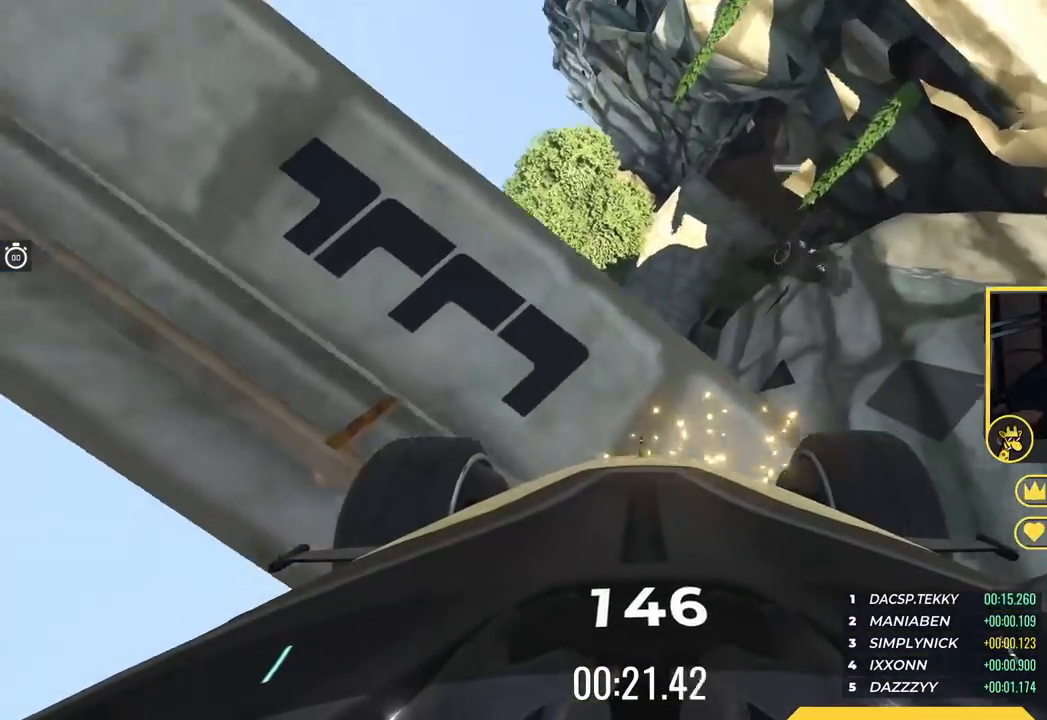
Gameplay with keyboard; each line is a JSON object with the keys held at the frame after it. "events" lists presses ("down") and releases ("up") of "down", "left", "right" and "up" between this image and that frame as [ms after this image, input, new state], when the widget could be followed in between. No other keys are recorded. Mouse input is not recorded.
{"keys": ["up"], "events": []}
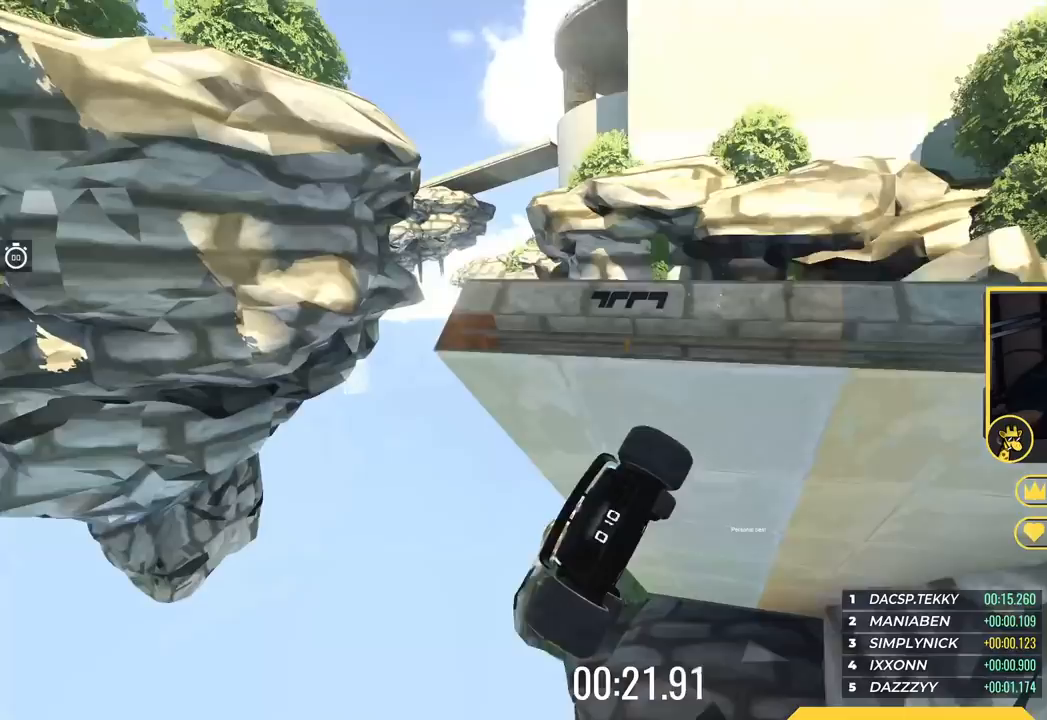
{"keys": ["up"], "events": []}
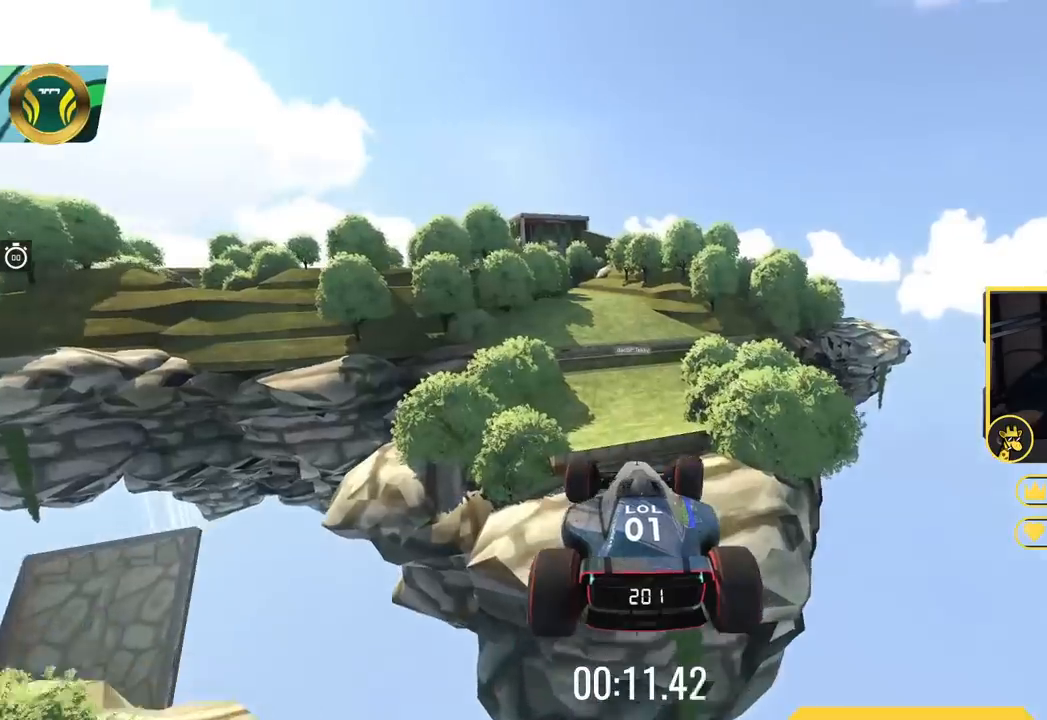
{"keys": ["up"], "events": []}
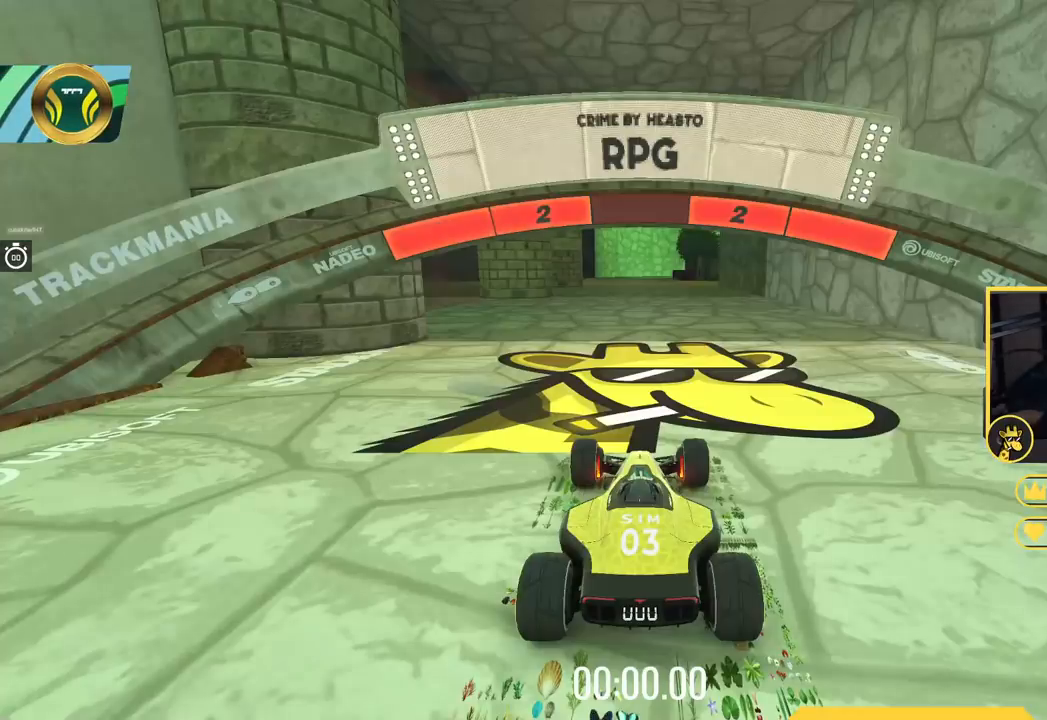
{"keys": ["up"], "events": []}
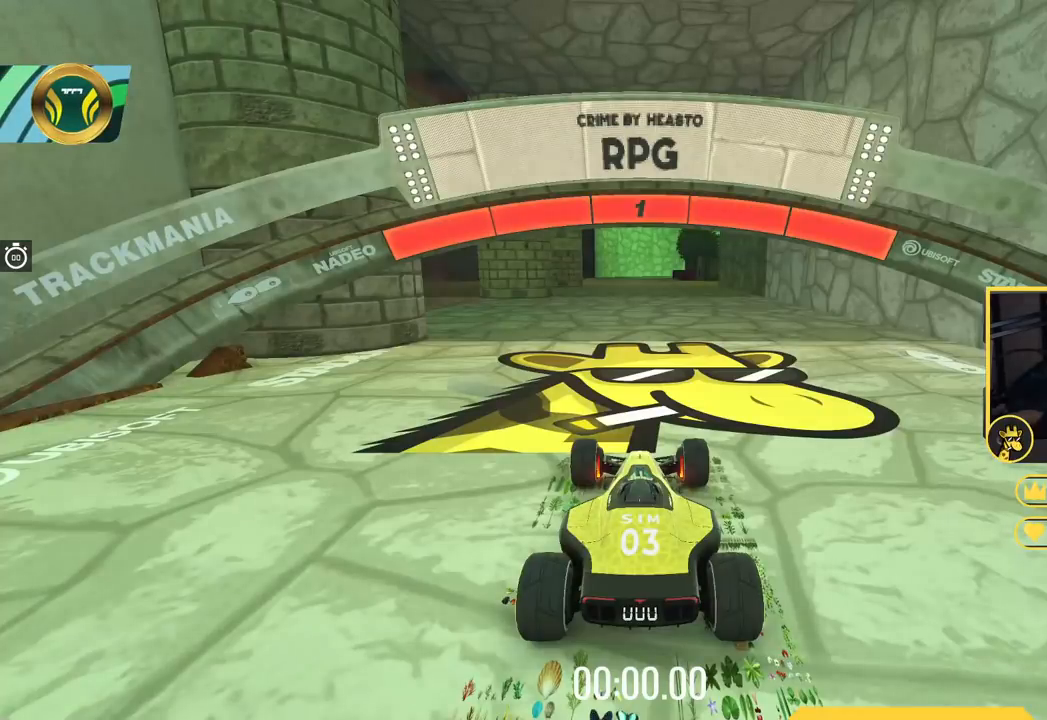
{"keys": ["up"], "events": []}
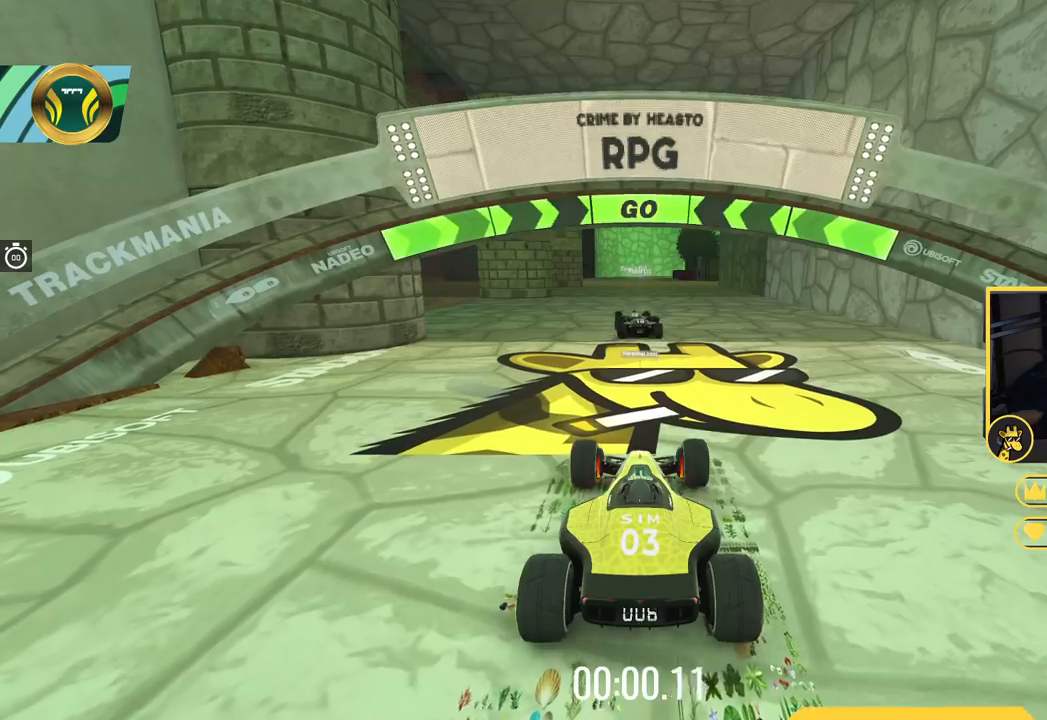
{"keys": ["left", "up"], "events": [[267, "left", "down"]]}
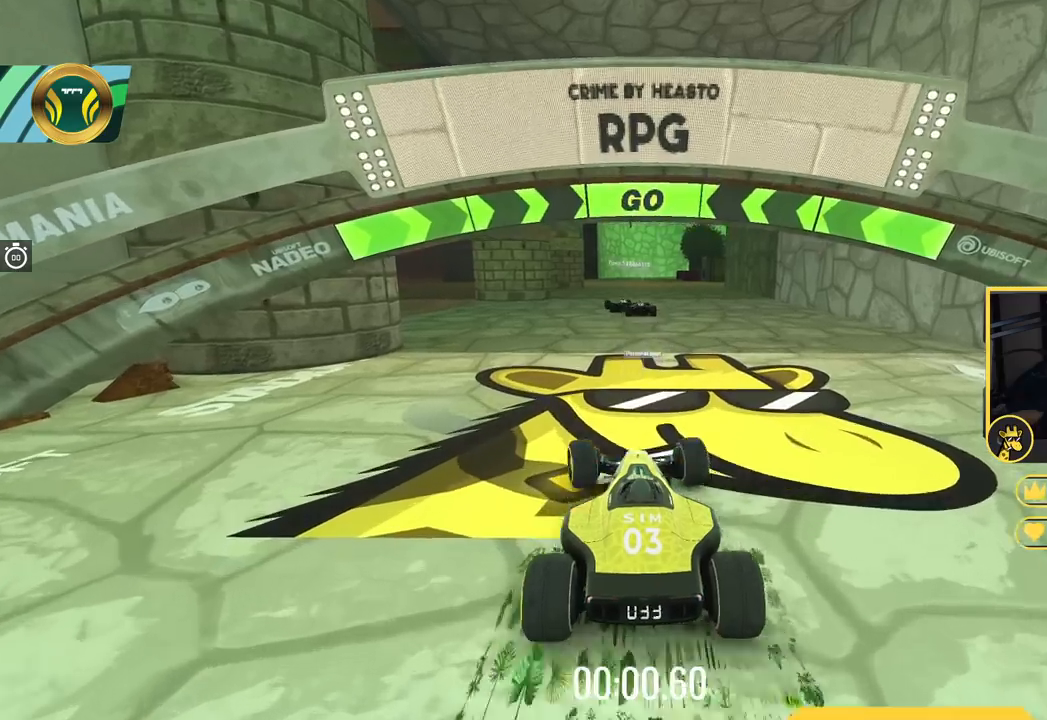
{"keys": ["left", "up"], "events": []}
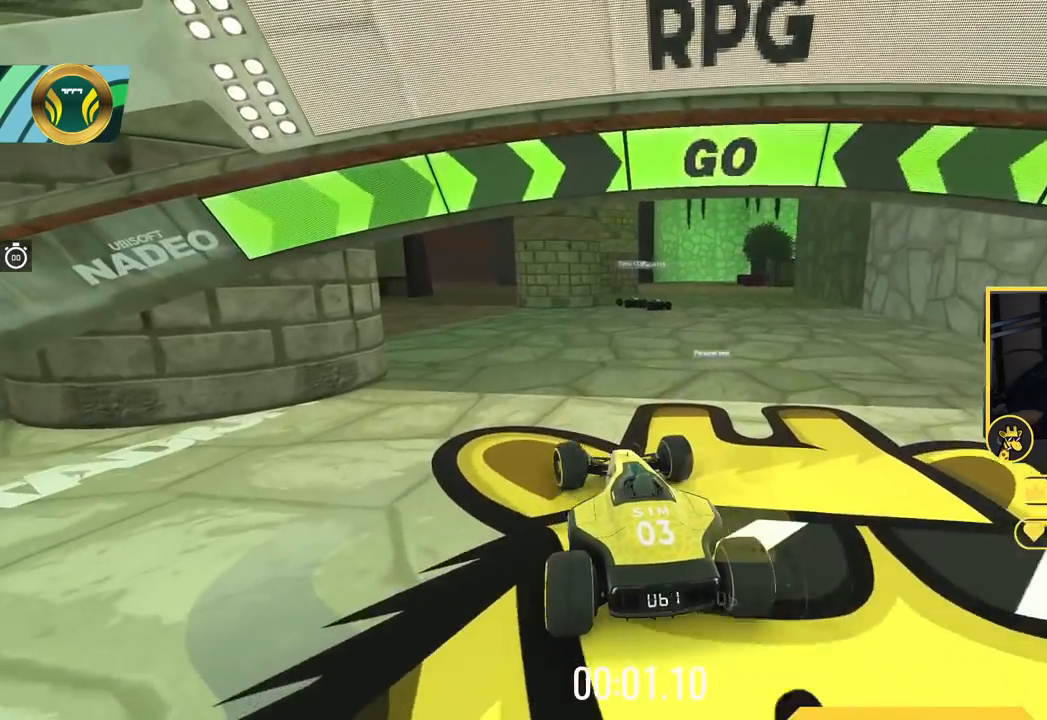
{"keys": ["up"], "events": [[301, "left", "up"]]}
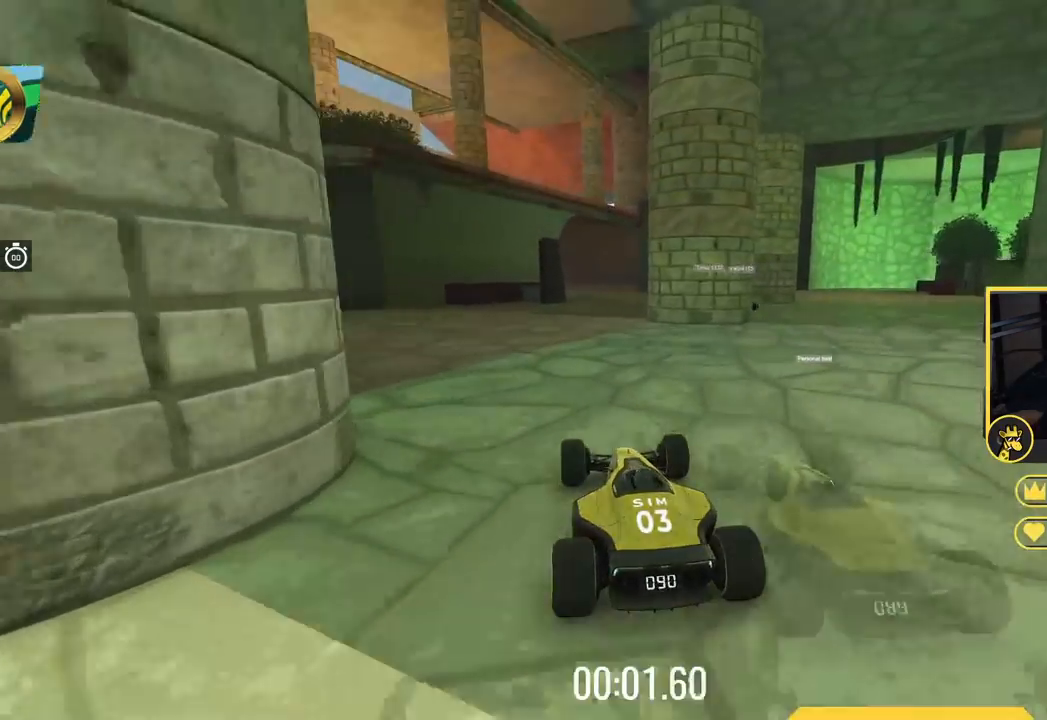
{"keys": ["up"], "events": []}
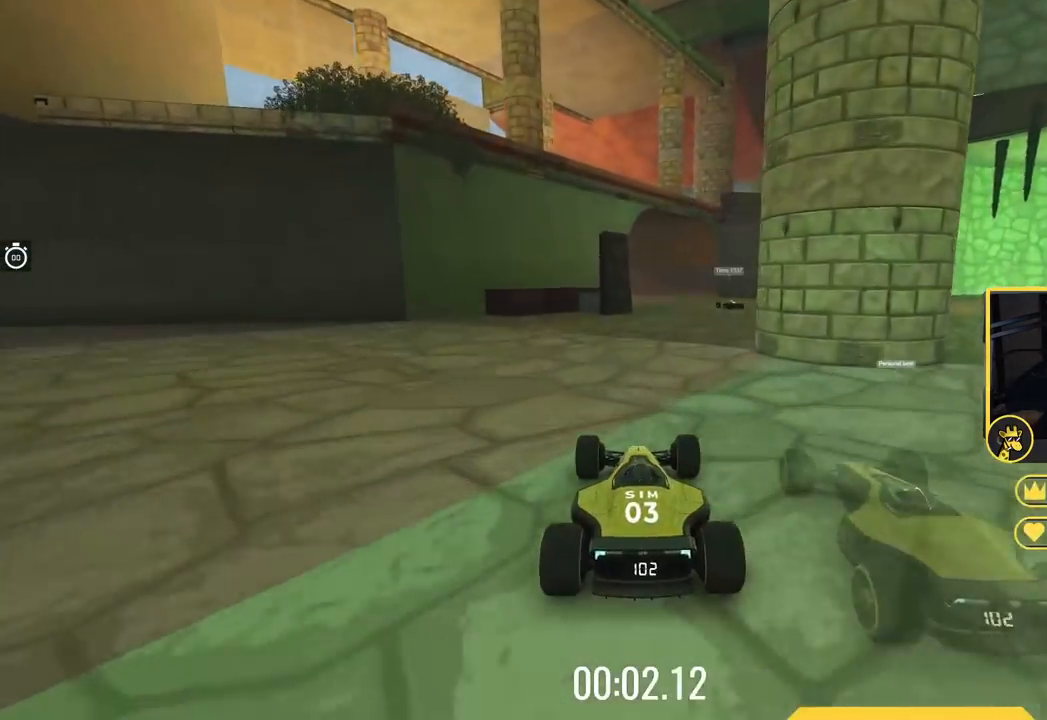
{"keys": ["up"], "events": [[101, "right", "down"], [217, "right", "up"]]}
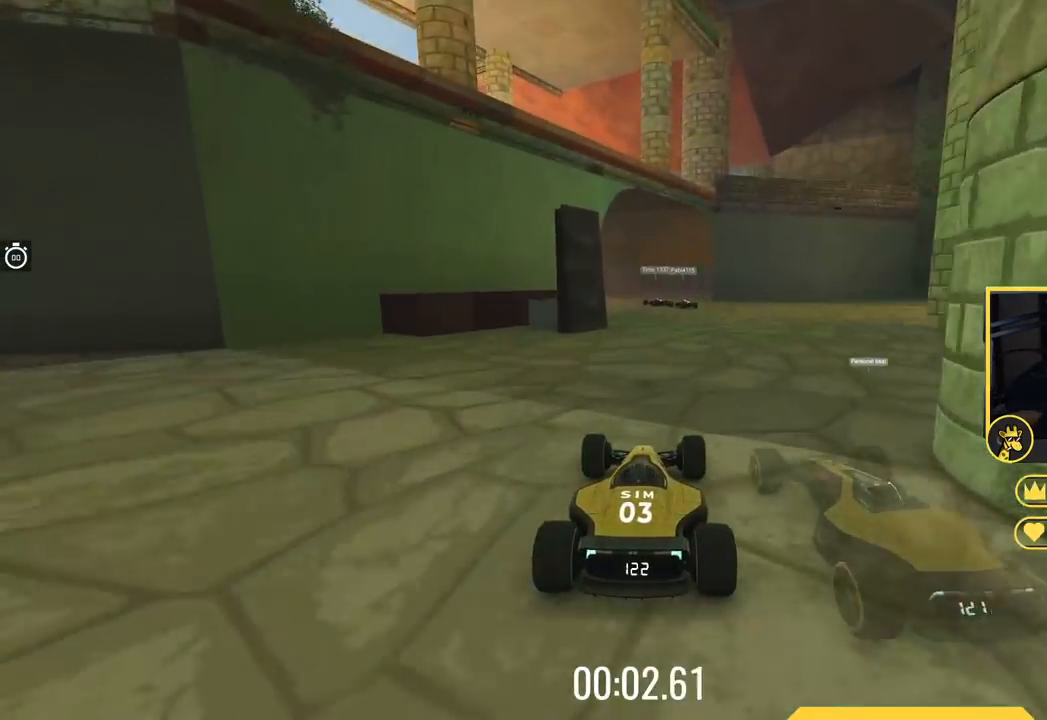
{"keys": ["up"], "events": []}
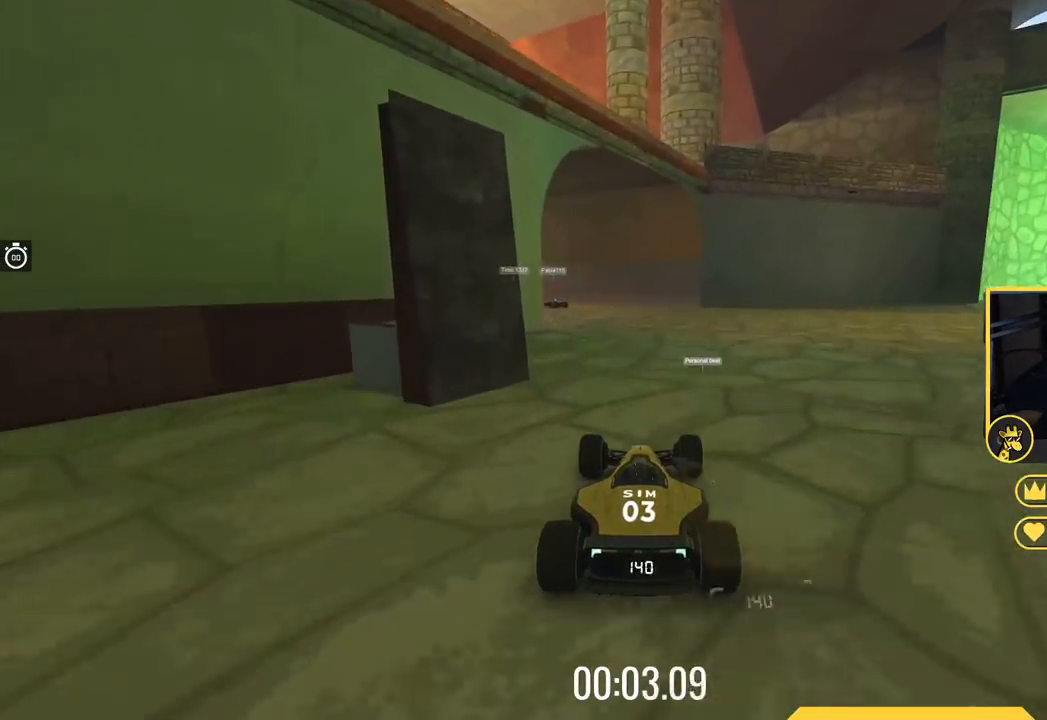
{"keys": ["left", "up"], "events": [[17, "left", "down"], [184, "left", "up"], [317, "left", "down"]]}
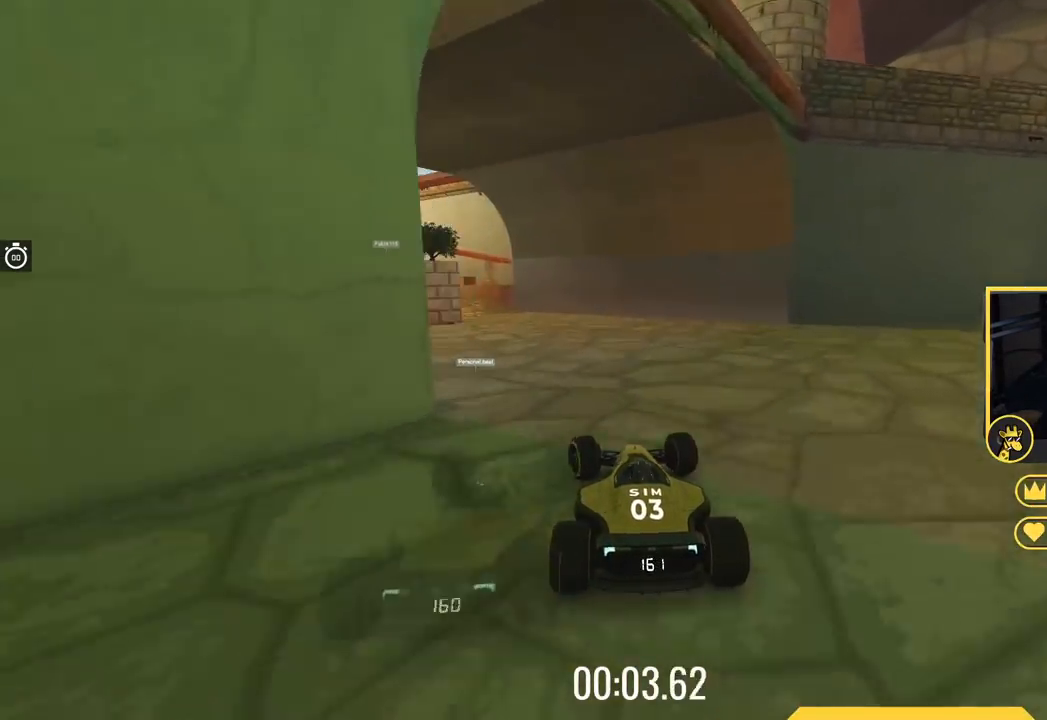
{"keys": ["left", "up"], "events": [[50, "left", "up"], [133, "left", "down"], [267, "left", "up"], [367, "left", "down"]]}
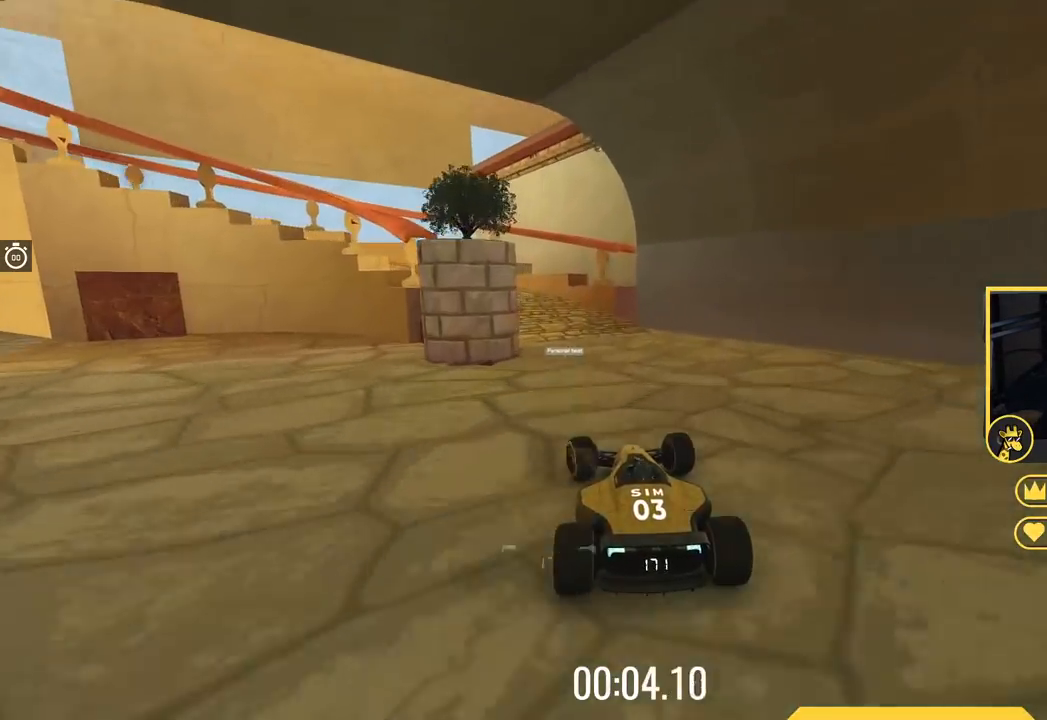
{"keys": ["left"], "events": [[234, "up", "up"]]}
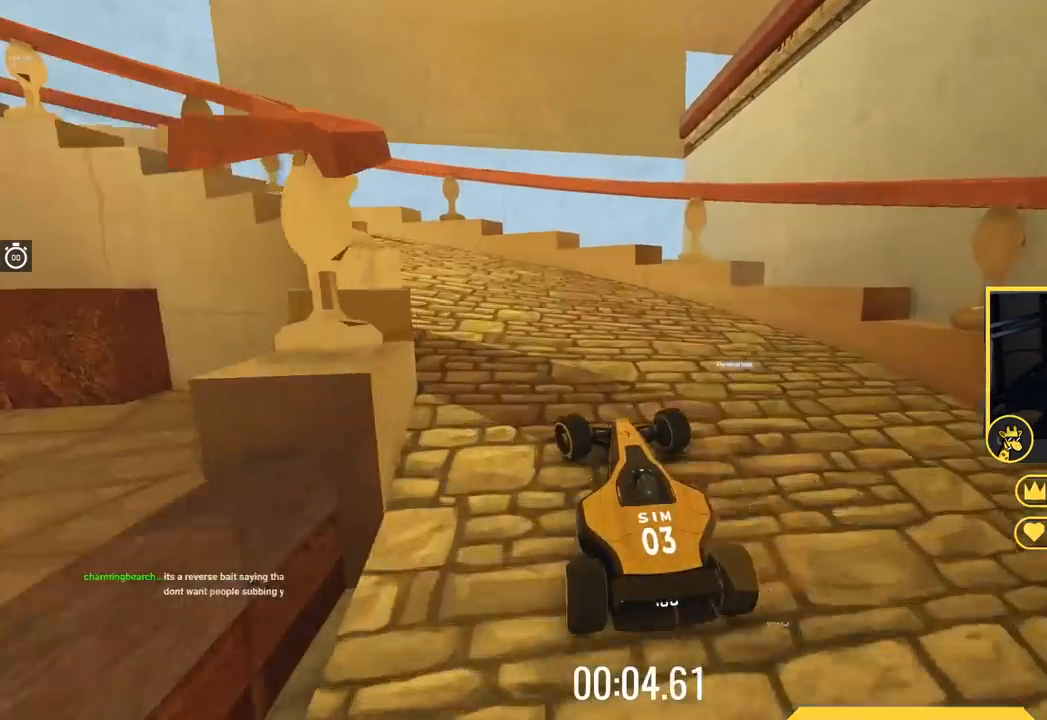
{"keys": ["left", "up"], "events": [[400, "up", "down"]]}
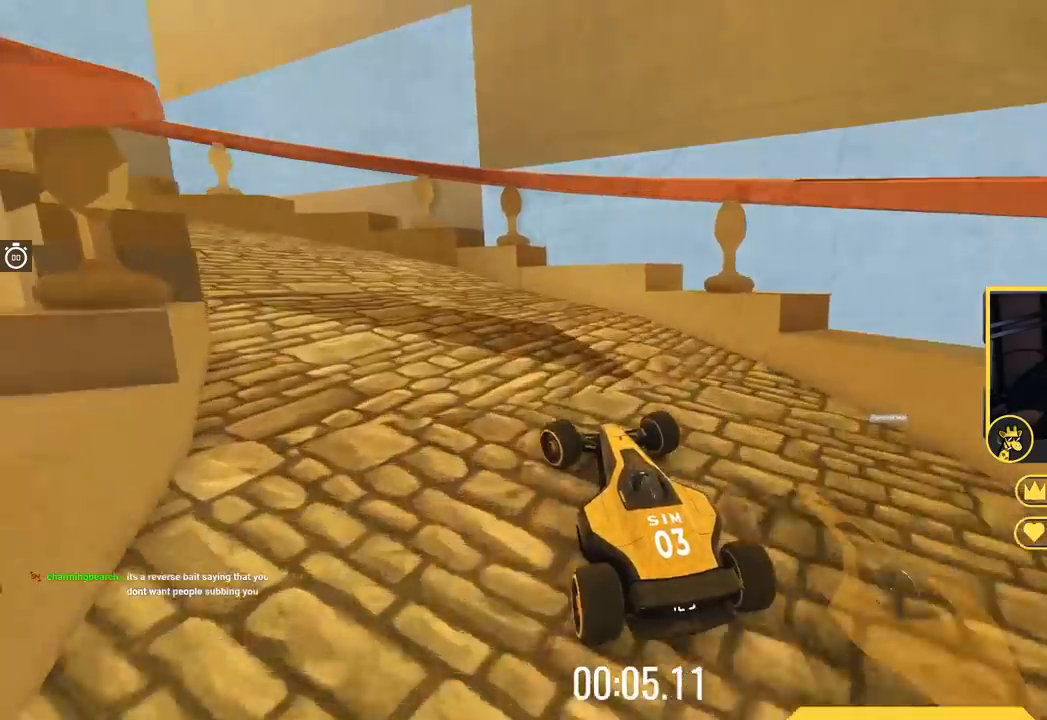
{"keys": ["left", "up"], "events": []}
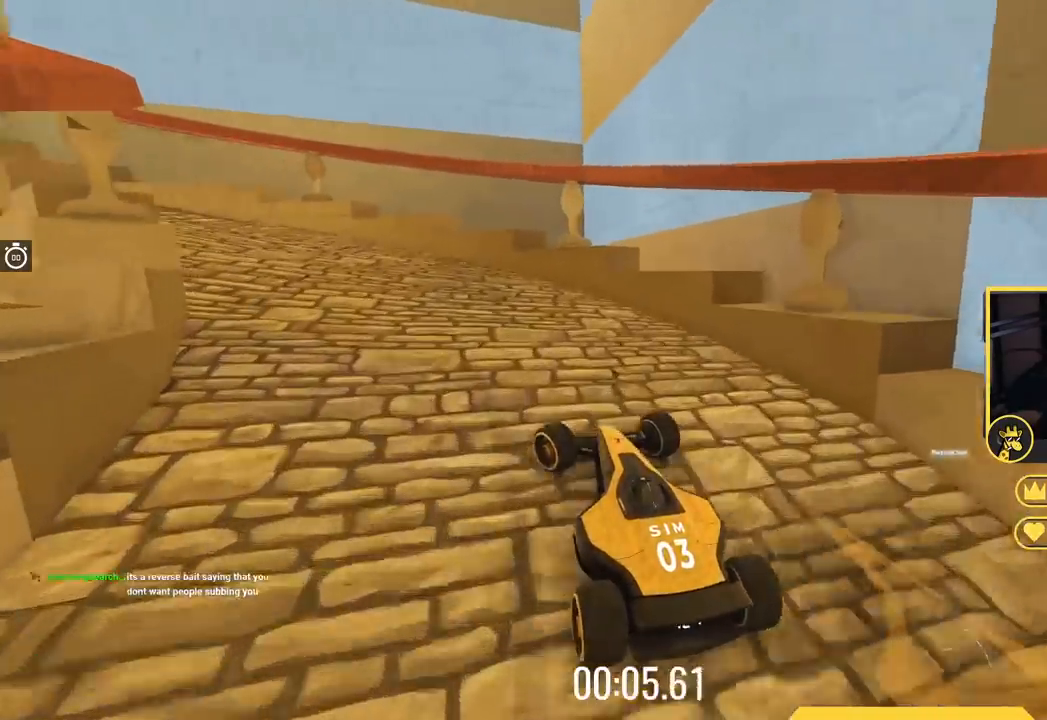
{"keys": ["left"], "events": [[417, "up", "up"]]}
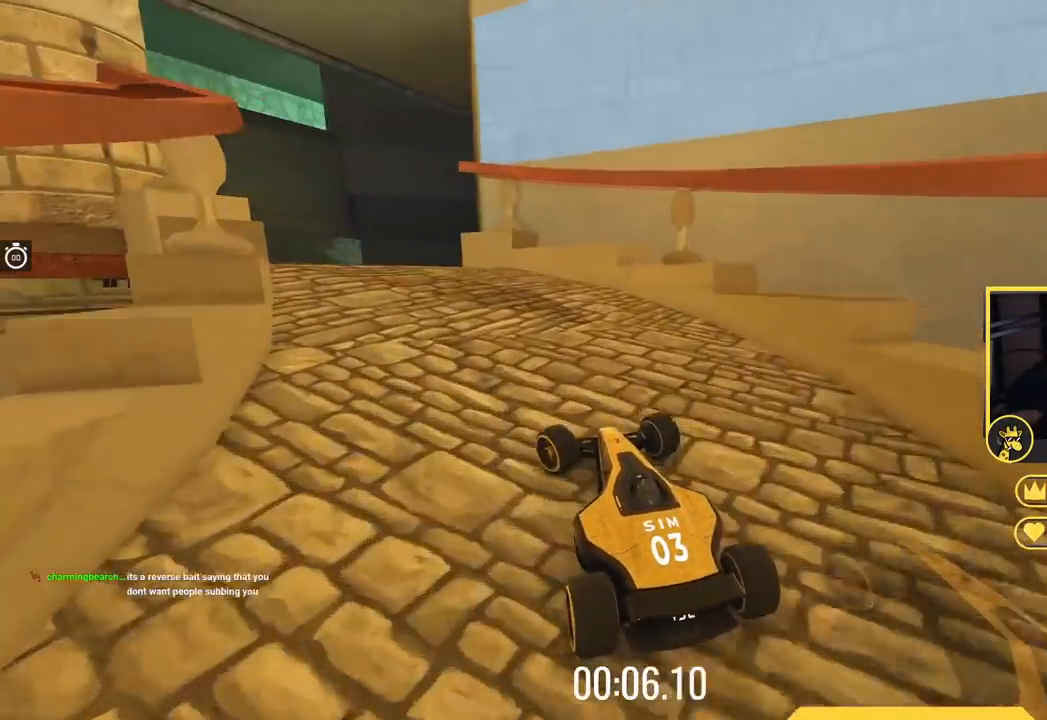
{"keys": ["left"], "events": []}
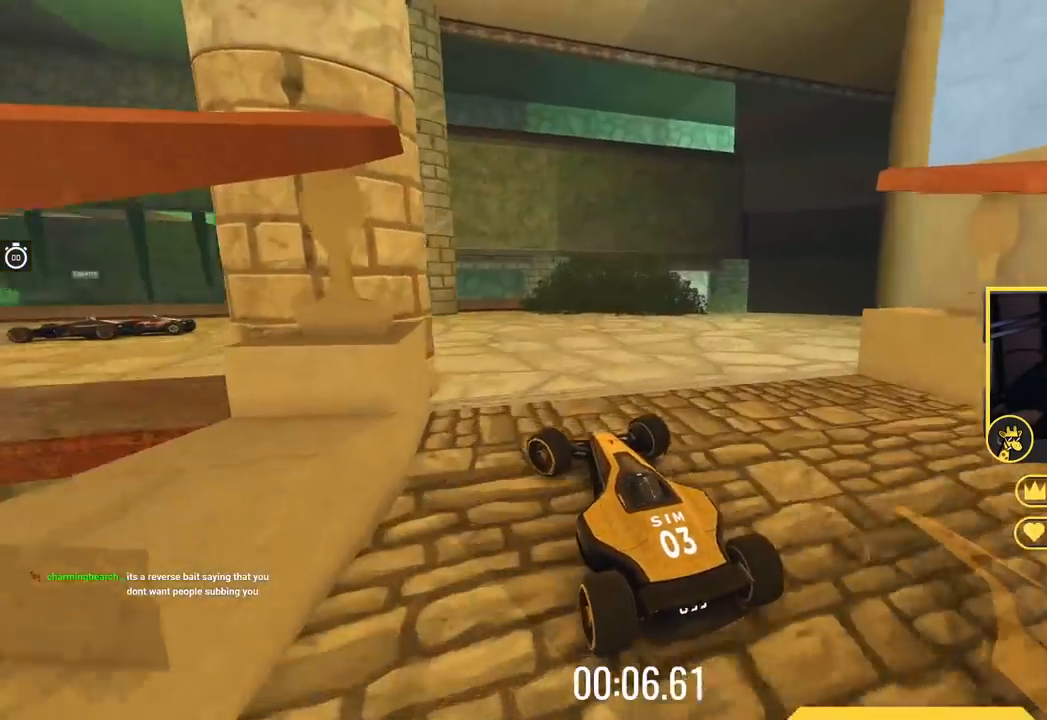
{"keys": ["left", "up"], "events": [[17, "up", "down"], [50, "left", "up"], [434, "left", "down"]]}
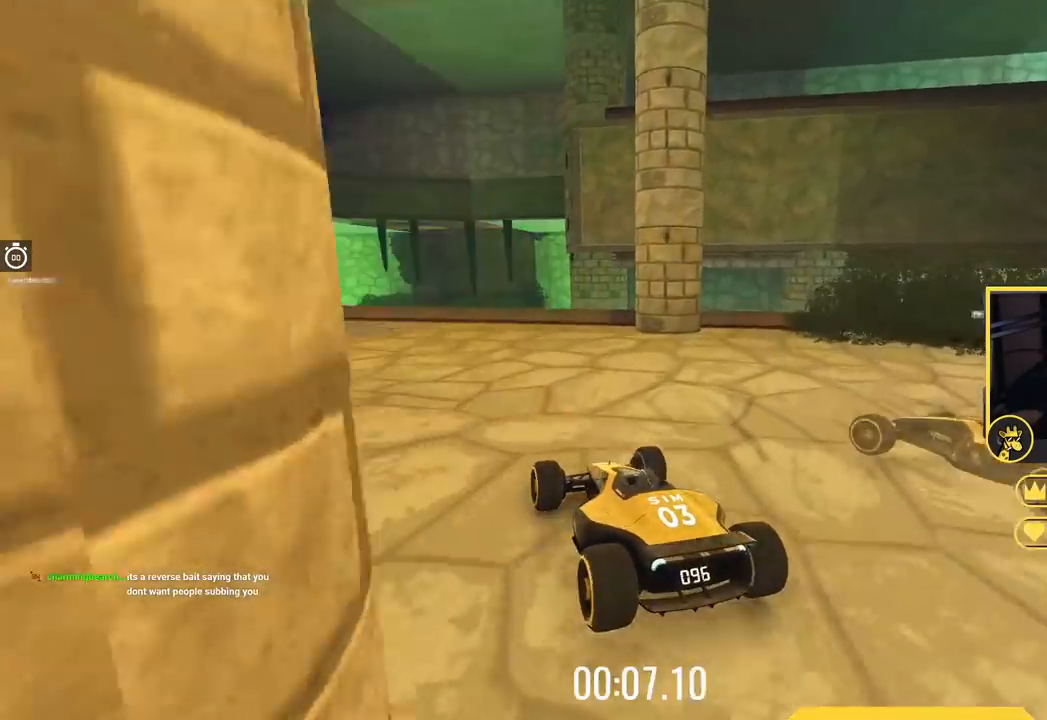
{"keys": ["left", "up"], "events": [[234, "left", "up"], [384, "left", "down"]]}
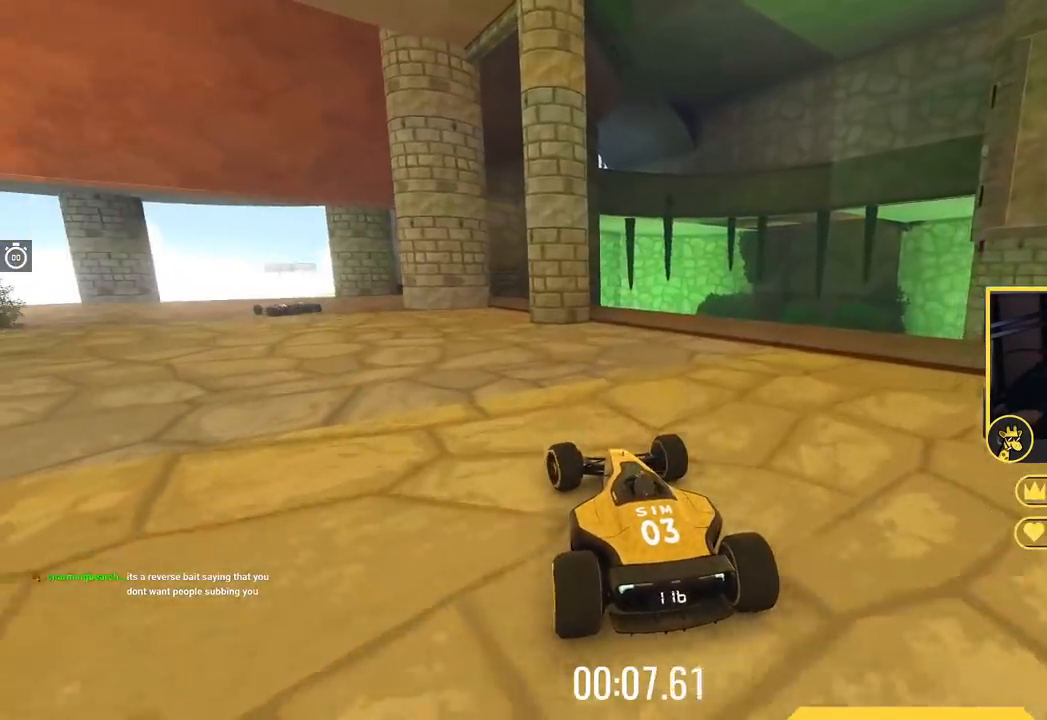
{"keys": ["up"], "events": [[83, "left", "up"], [183, "left", "down"], [417, "left", "up"]]}
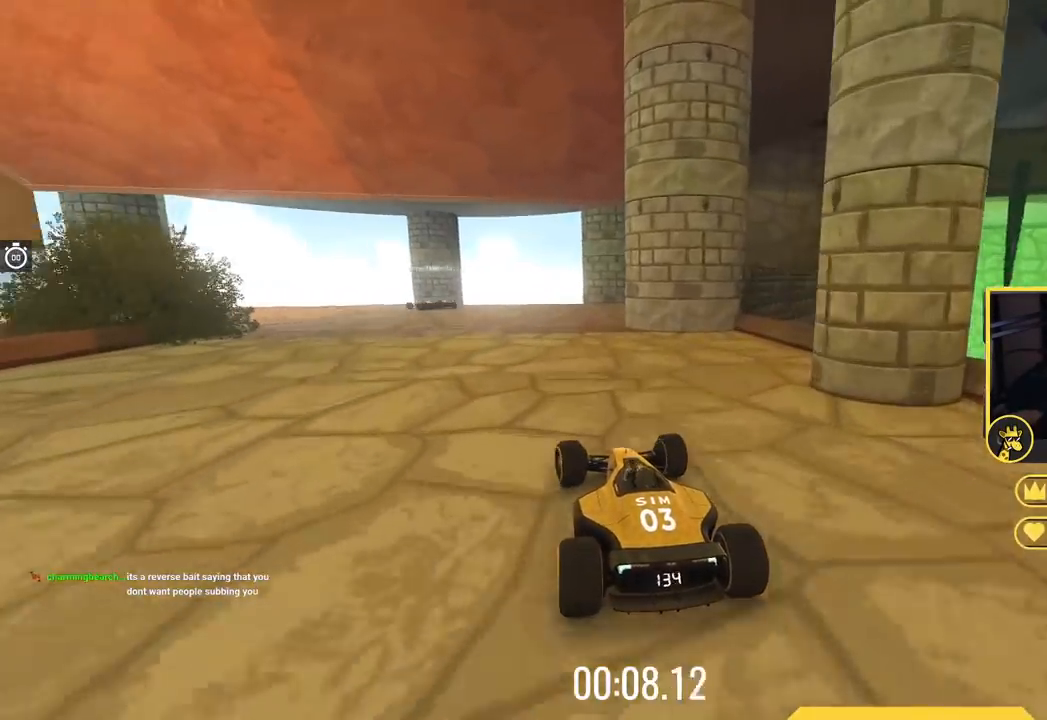
{"keys": ["left", "up"], "events": [[334, "left", "down"]]}
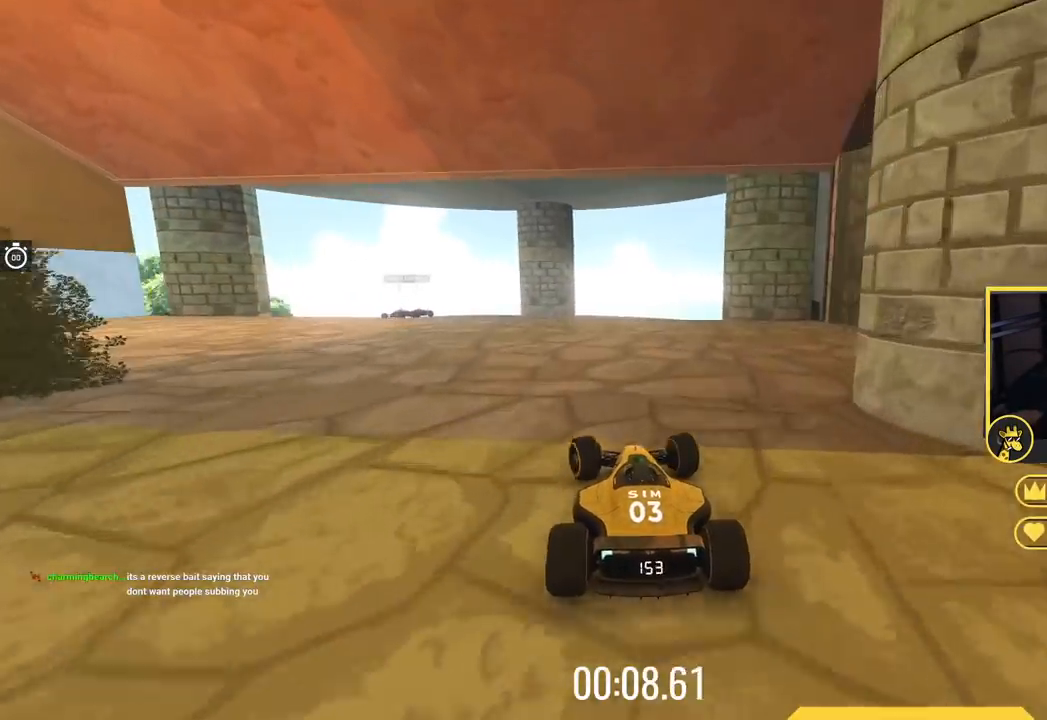
{"keys": ["left", "up"], "events": [[284, "left", "up"], [467, "left", "down"]]}
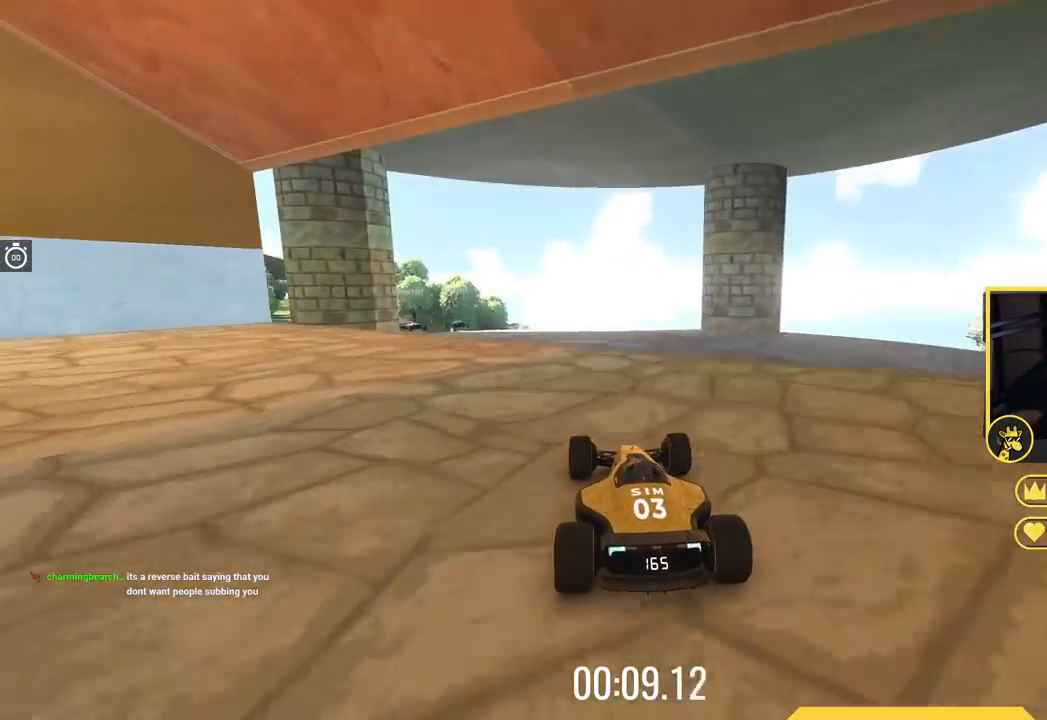
{"keys": ["up"], "events": [[317, "left", "up"]]}
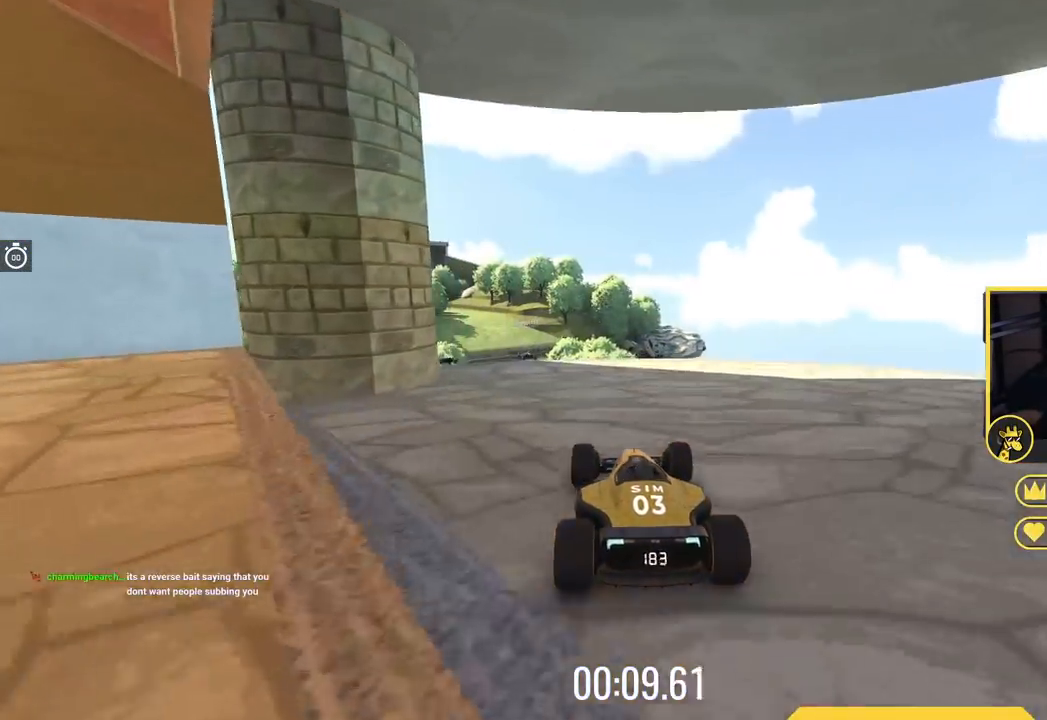
{"keys": ["up"], "events": [[117, "left", "down"], [300, "left", "up"]]}
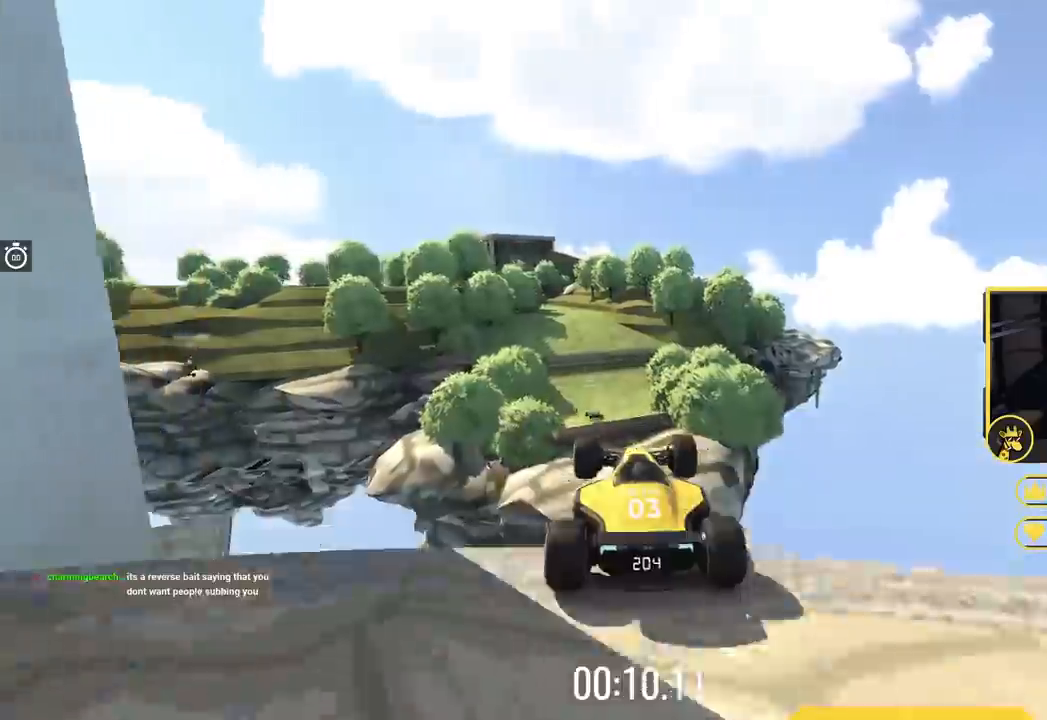
{"keys": []}
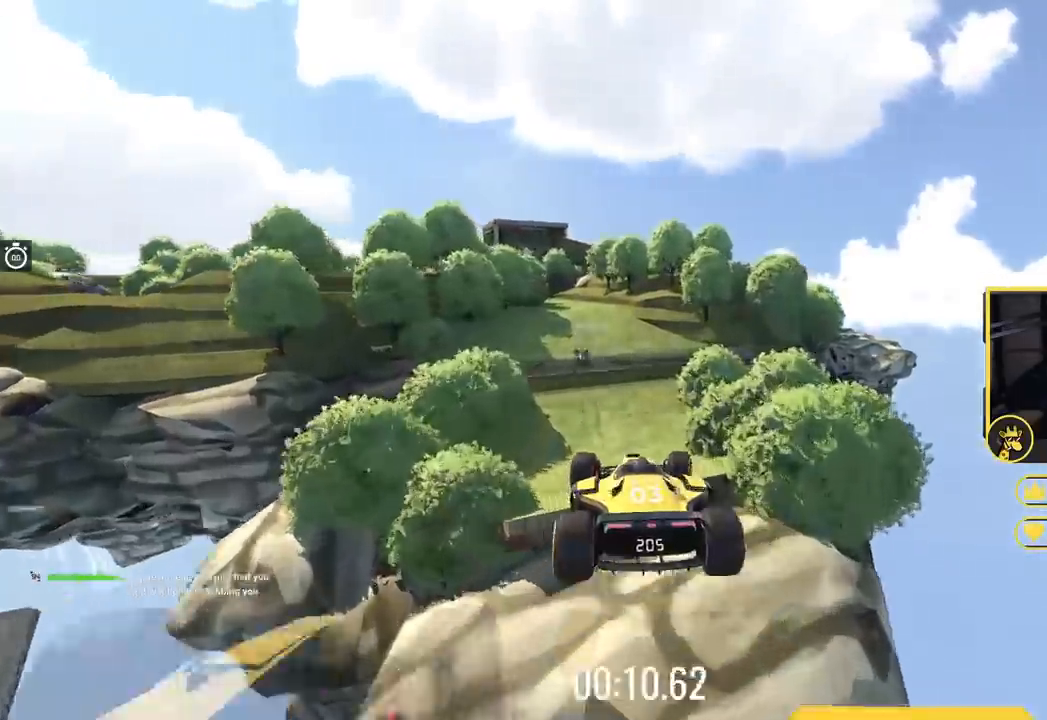
{"keys": ["left", "up"], "events": [[33, "up", "down"], [284, "left", "down"]]}
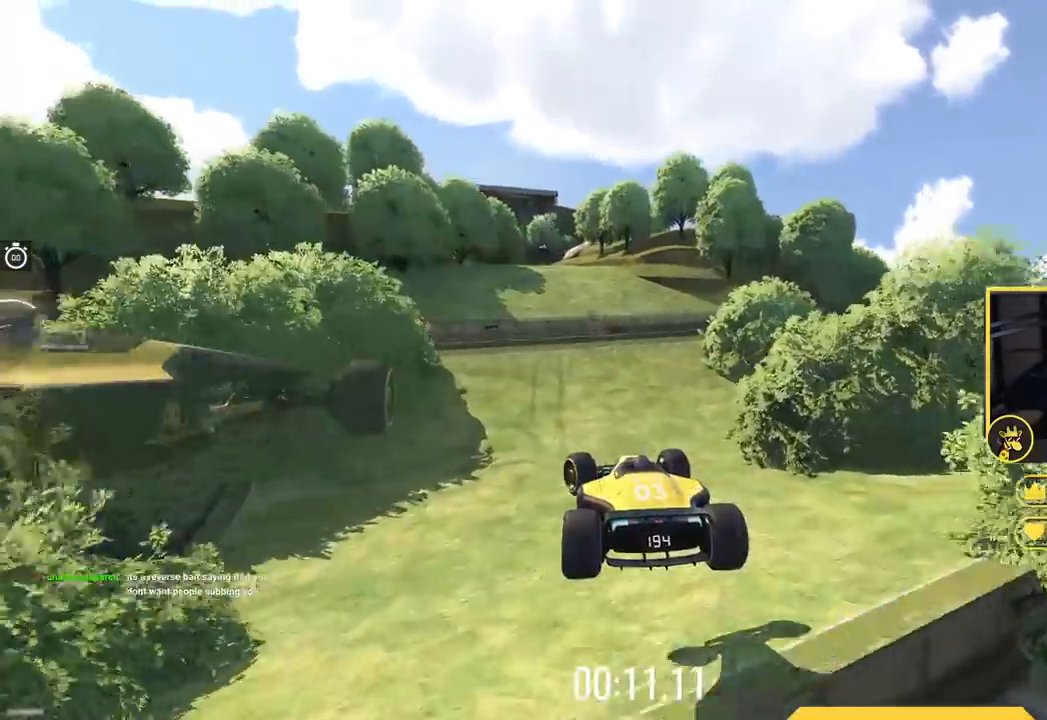
{"keys": ["up"], "events": [[234, "up", "up"], [334, "up", "down"], [418, "left", "up"]]}